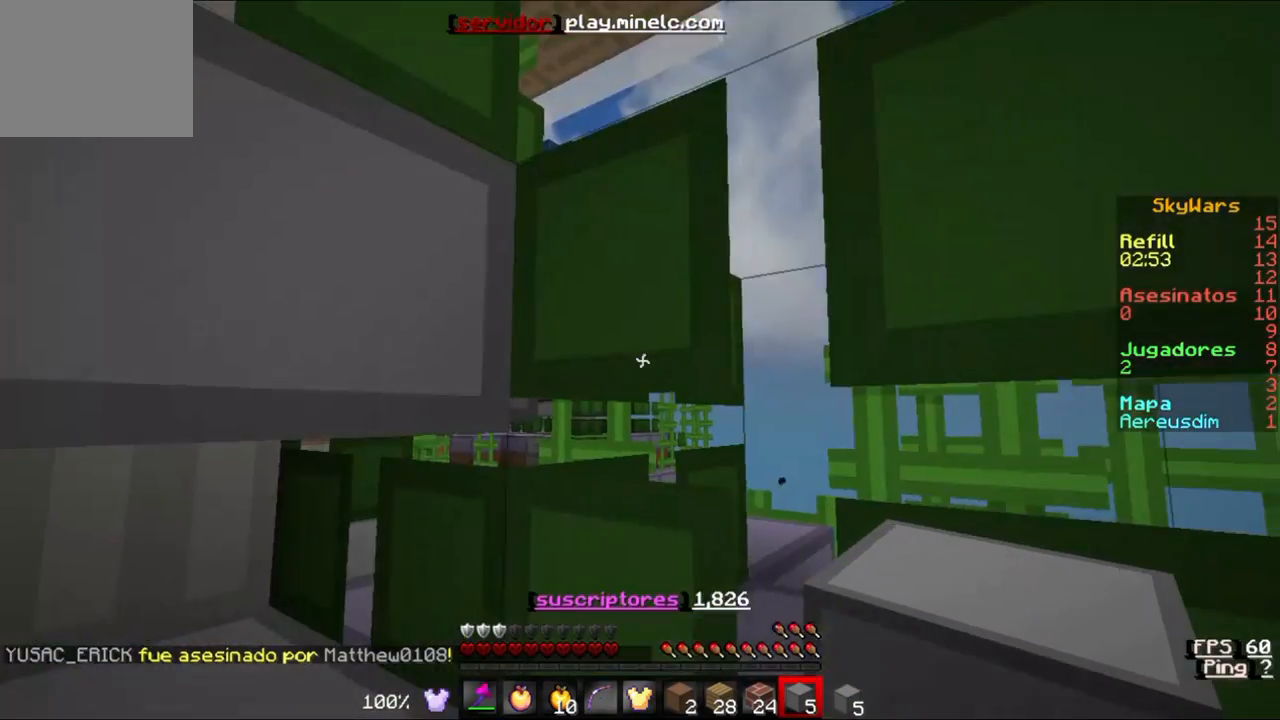
Gameplay with keyboard; each line is a JSON object with the keys held at the frame after it. "events" lists presses ("down") and releases ("up") of "a", "d", "s" and "w" between this image and that frame as [ms after this image, input, new state], when the widget could be followed in between. No other keys are recorded. Mouse input is not recorded.
{"keys": [], "events": [[333, "w", "down"], [500, "w", "up"]]}
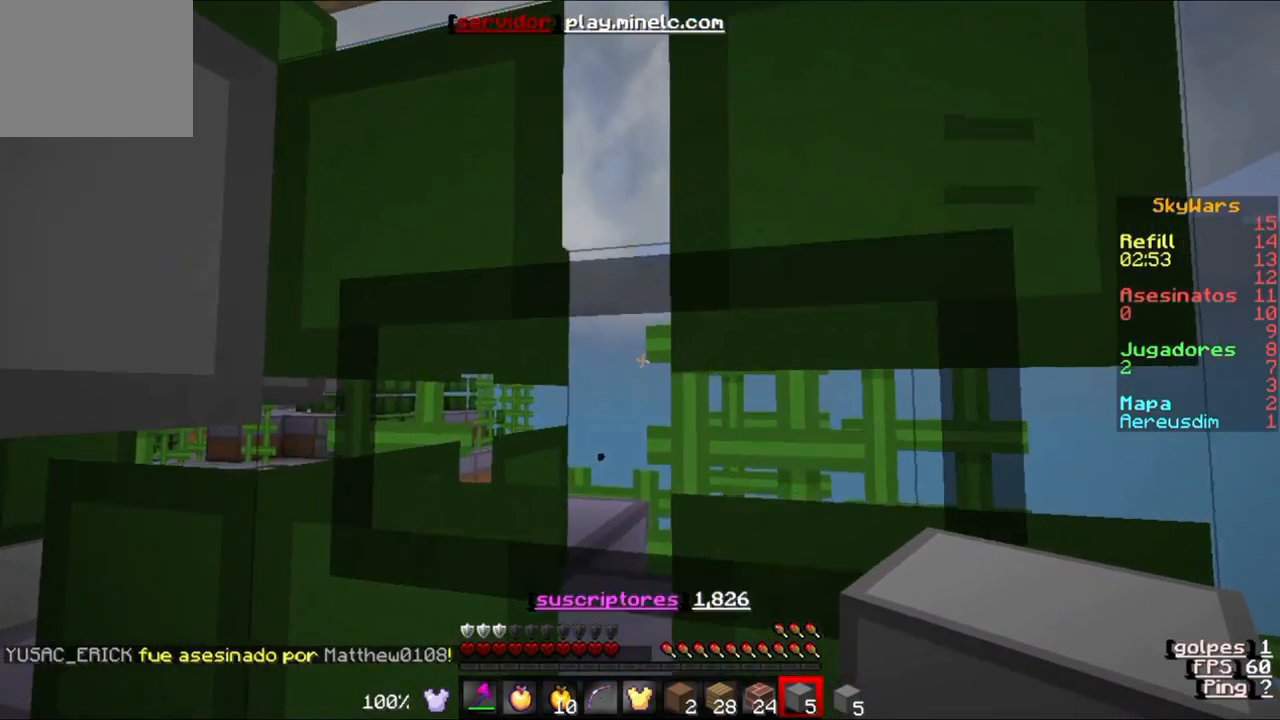
{"keys": ["d"]}
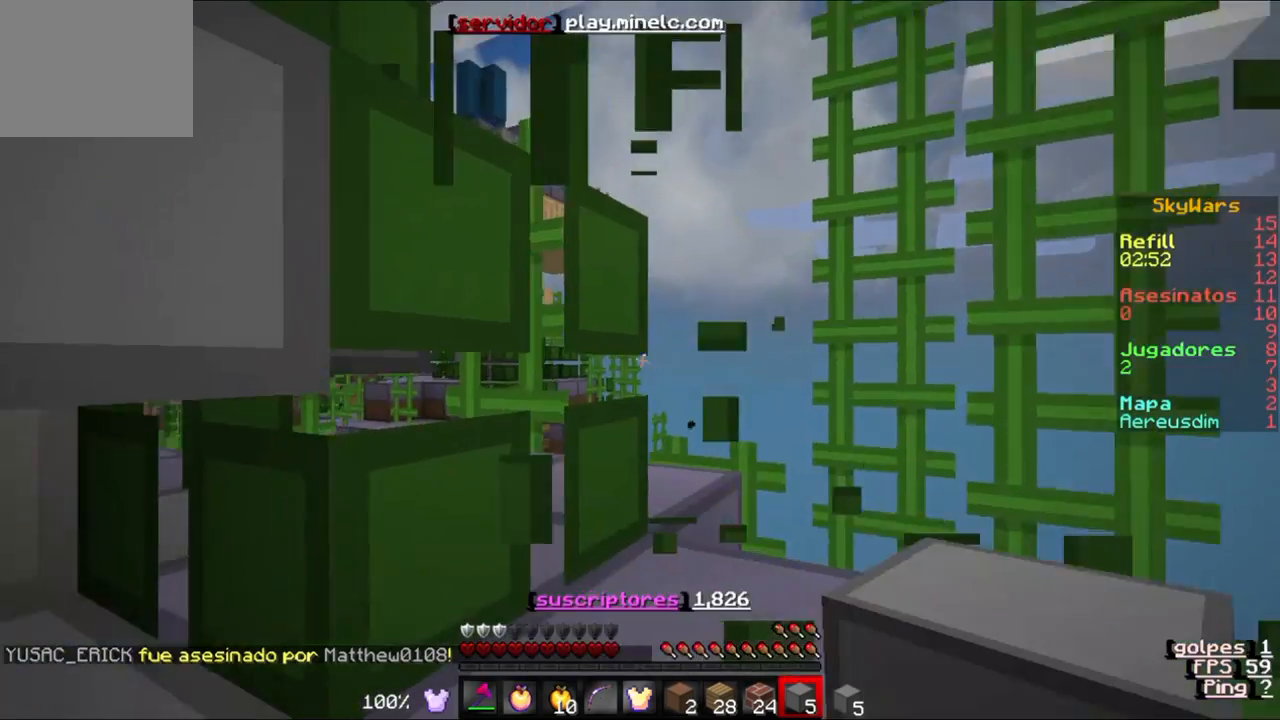
{"keys": ["d", "w"], "events": [[67, "w", "down"]]}
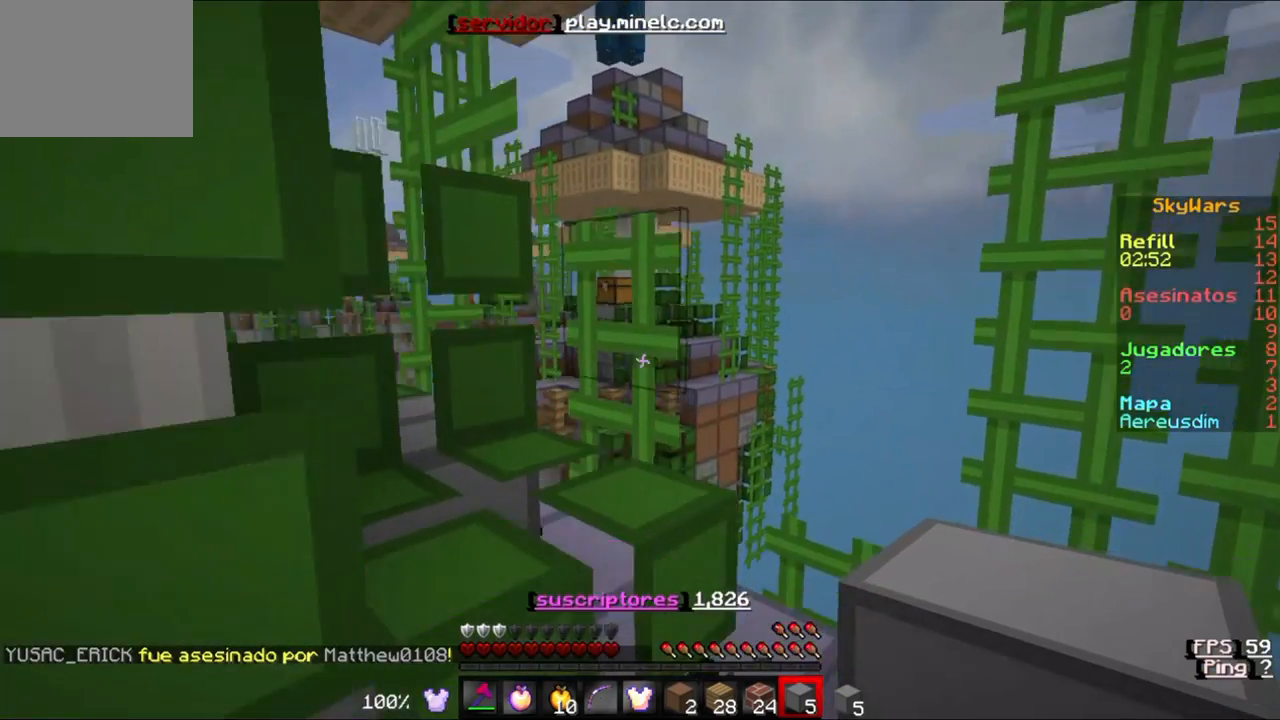
{"keys": ["w"], "events": [[433, "d", "up"]]}
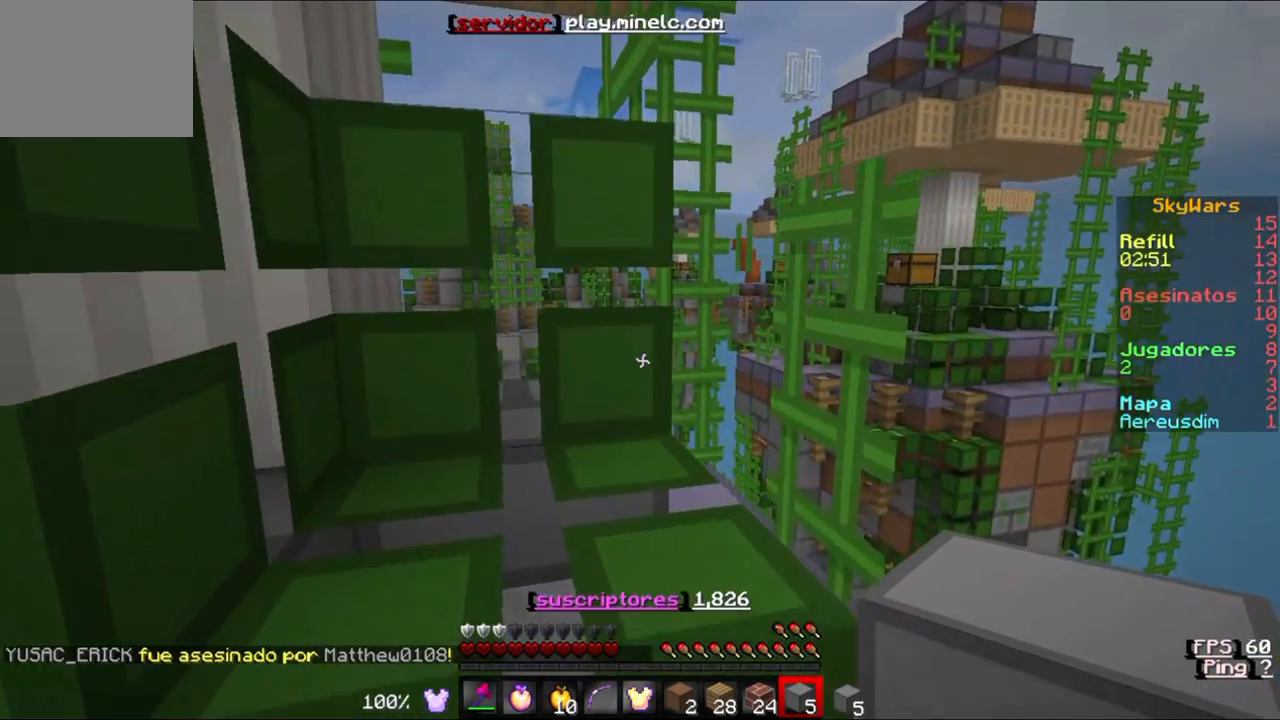
{"keys": ["w"], "events": []}
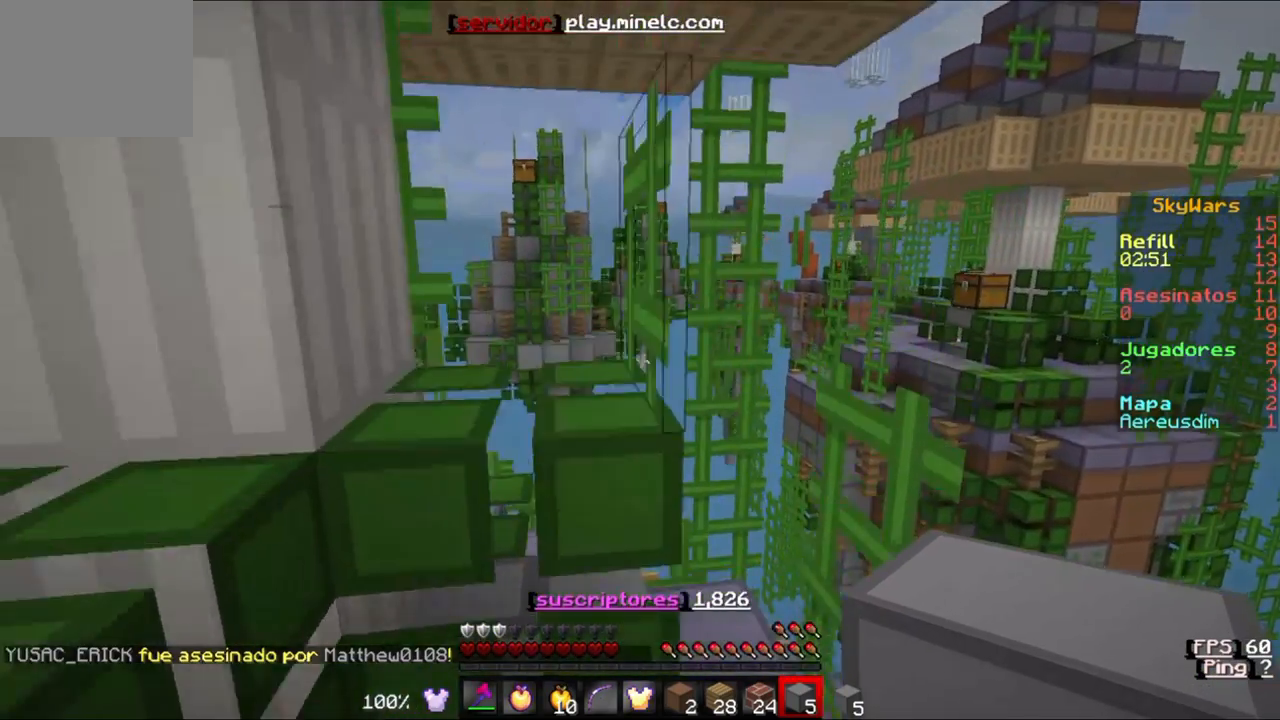
{"keys": ["w"], "events": []}
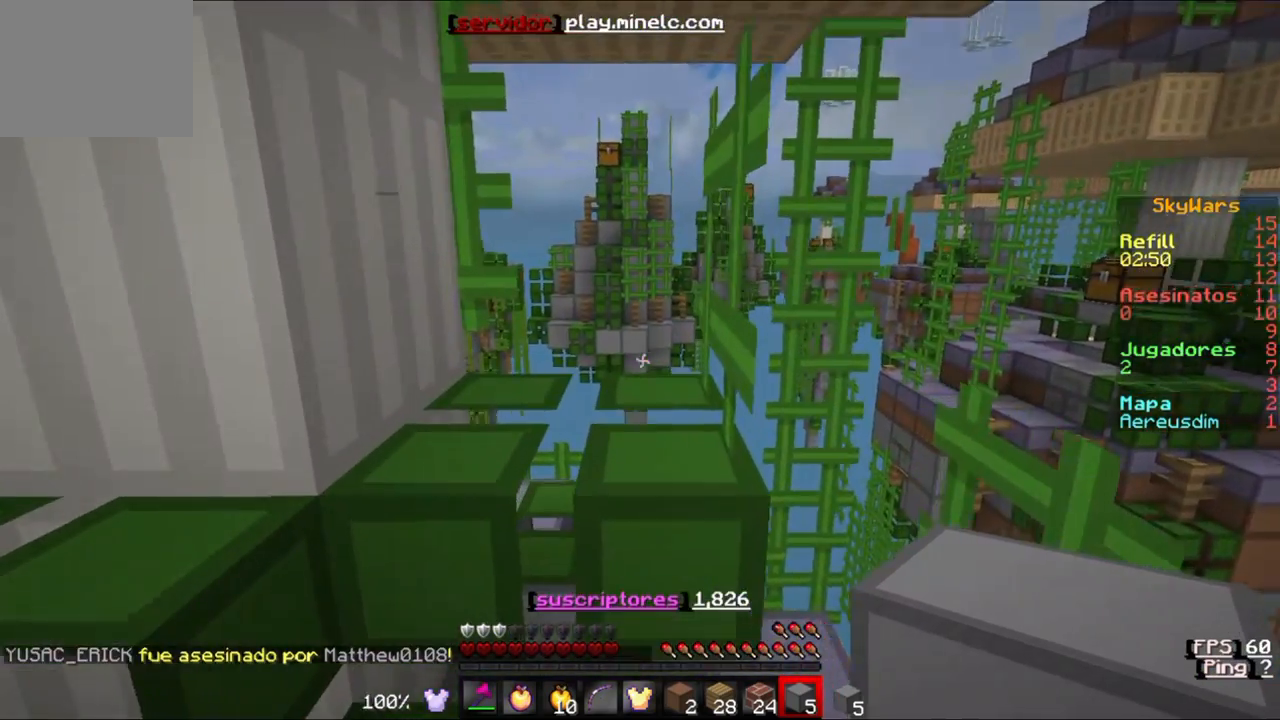
{"keys": ["w"], "events": [[233, "d", "down"], [433, "d", "up"]]}
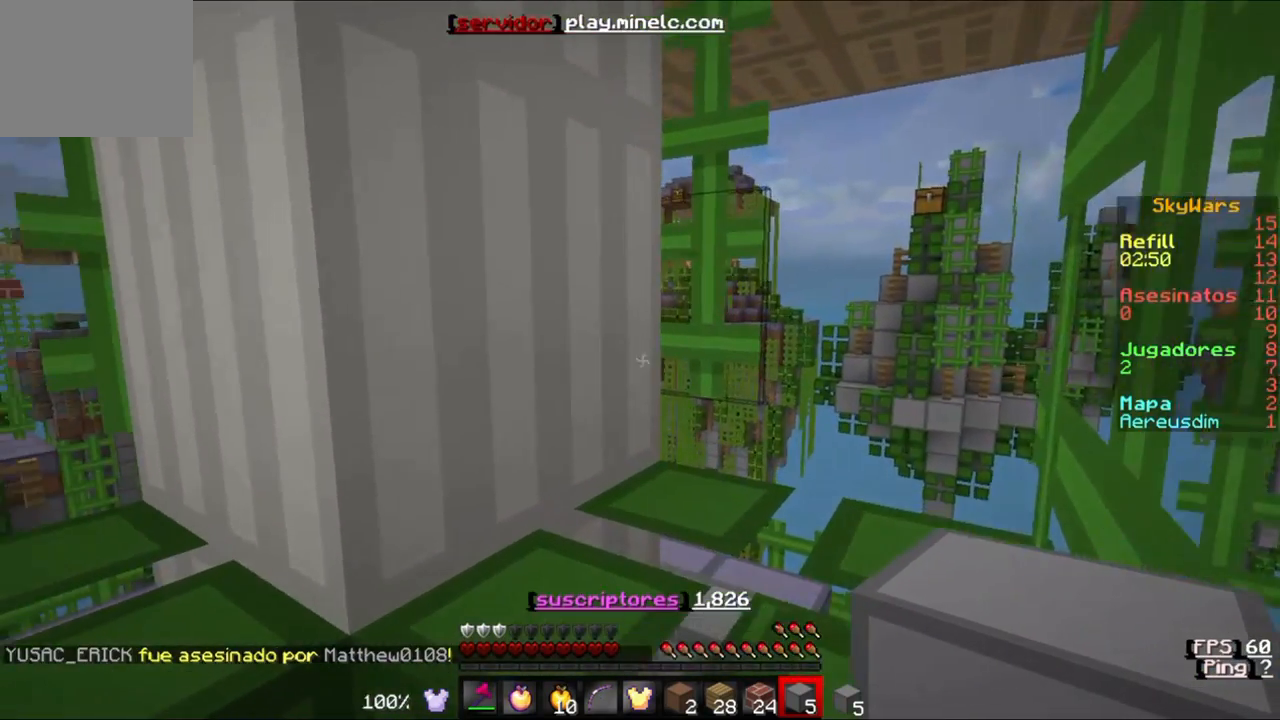
{"keys": [], "events": [[33, "w", "up"]]}
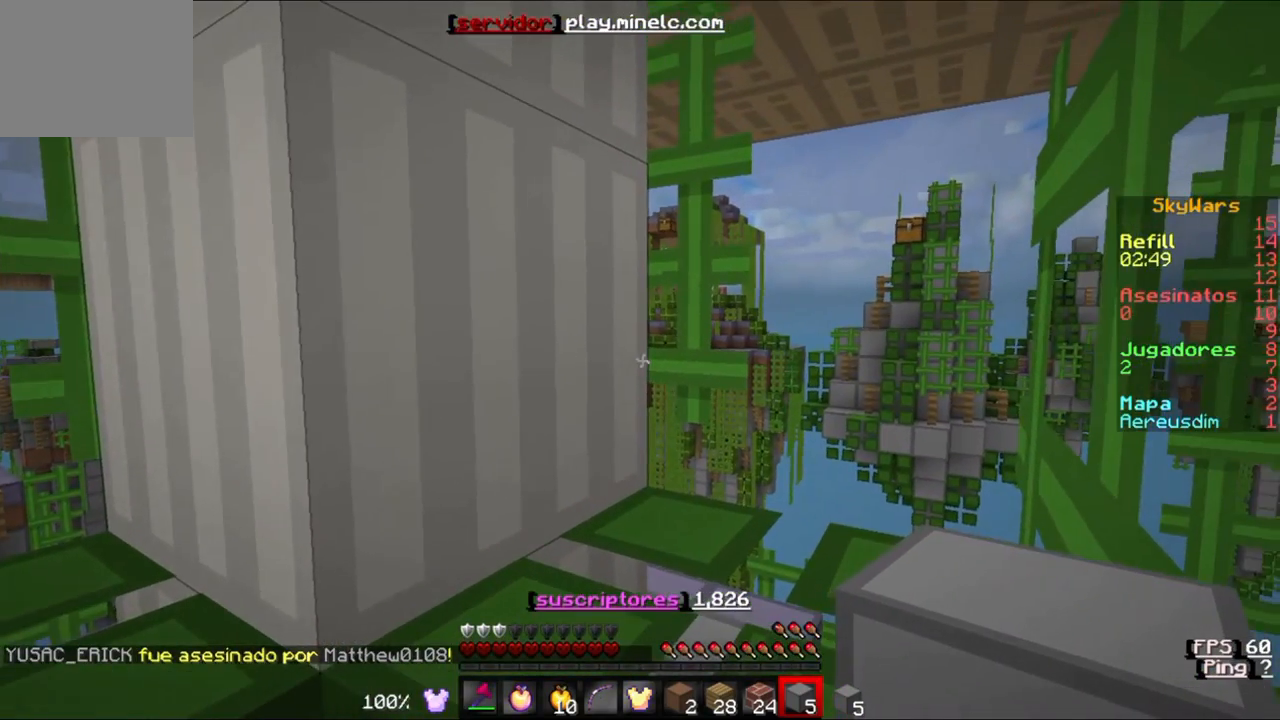
{"keys": [], "events": []}
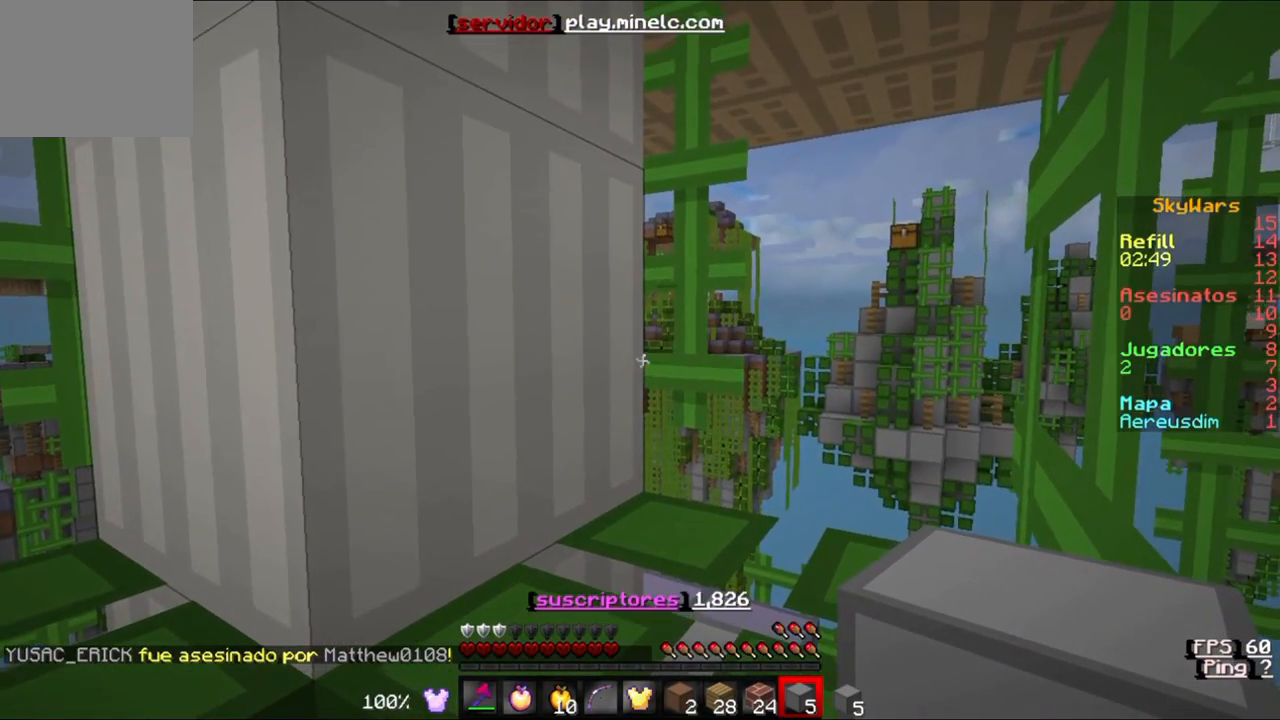
{"keys": ["a"], "events": [[300, "a", "down"]]}
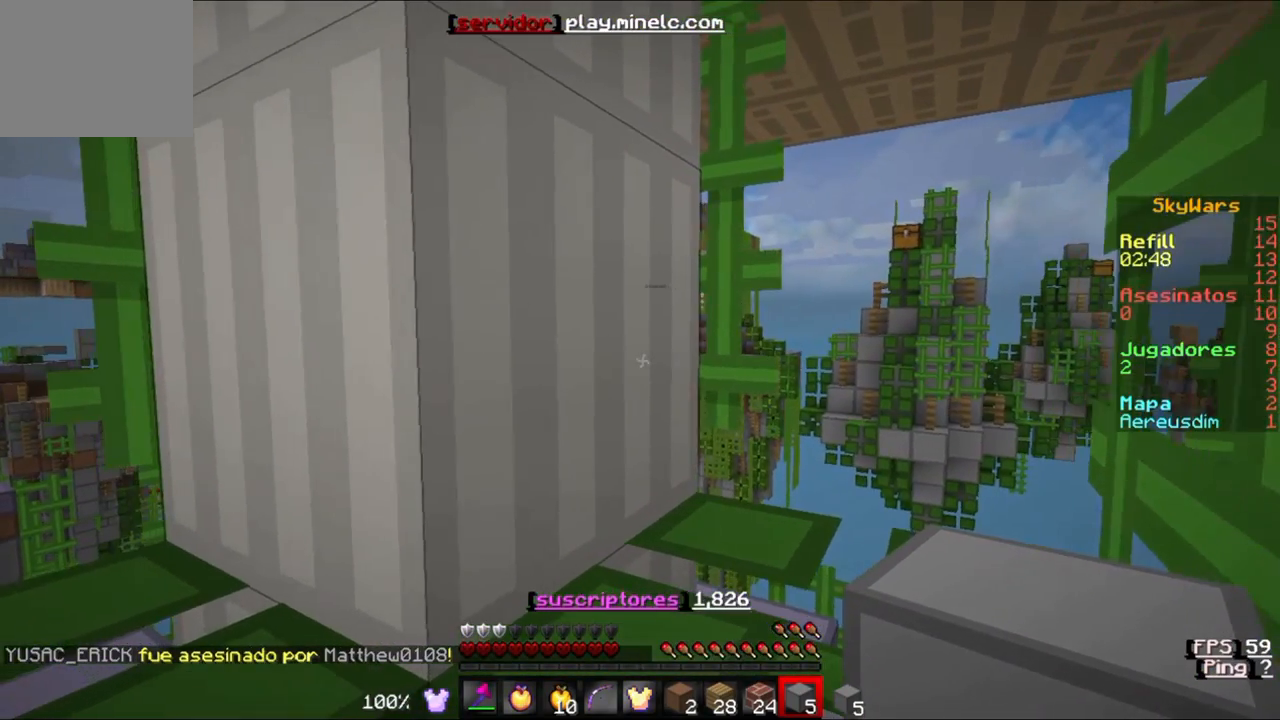
{"keys": ["a"], "events": [[33, "a", "up"], [300, "a", "down"]]}
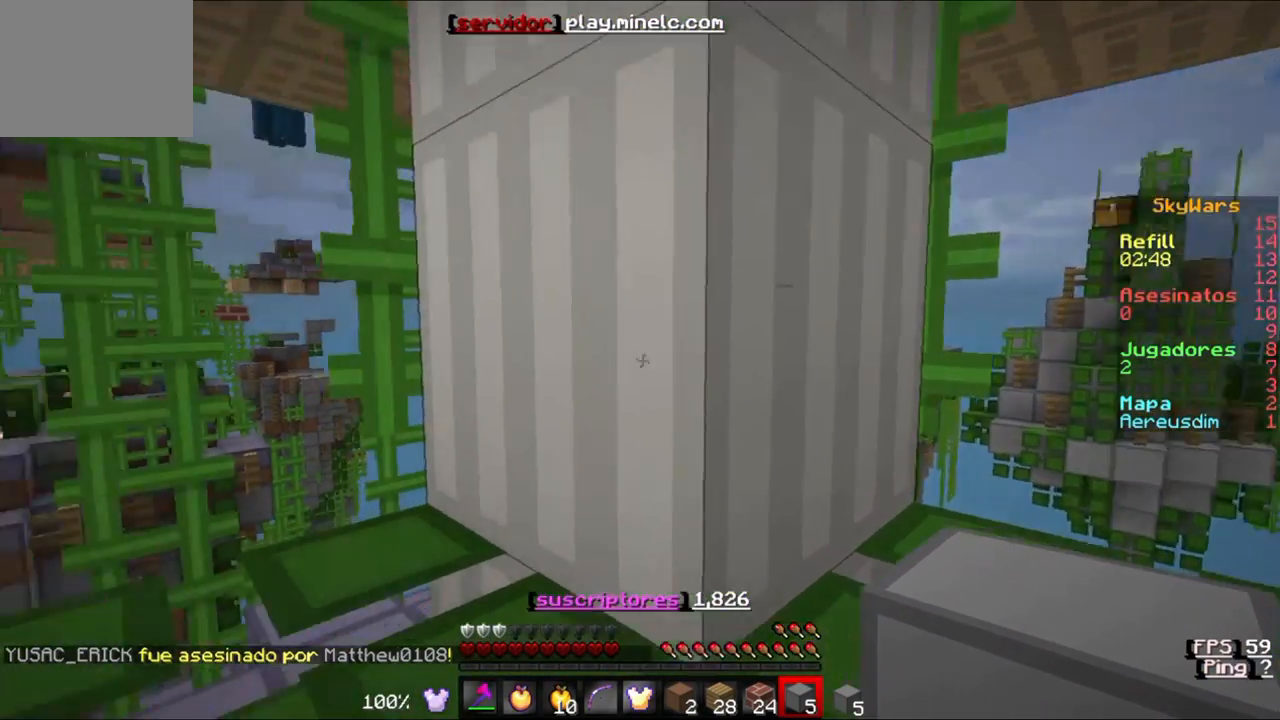
{"keys": ["a"], "events": []}
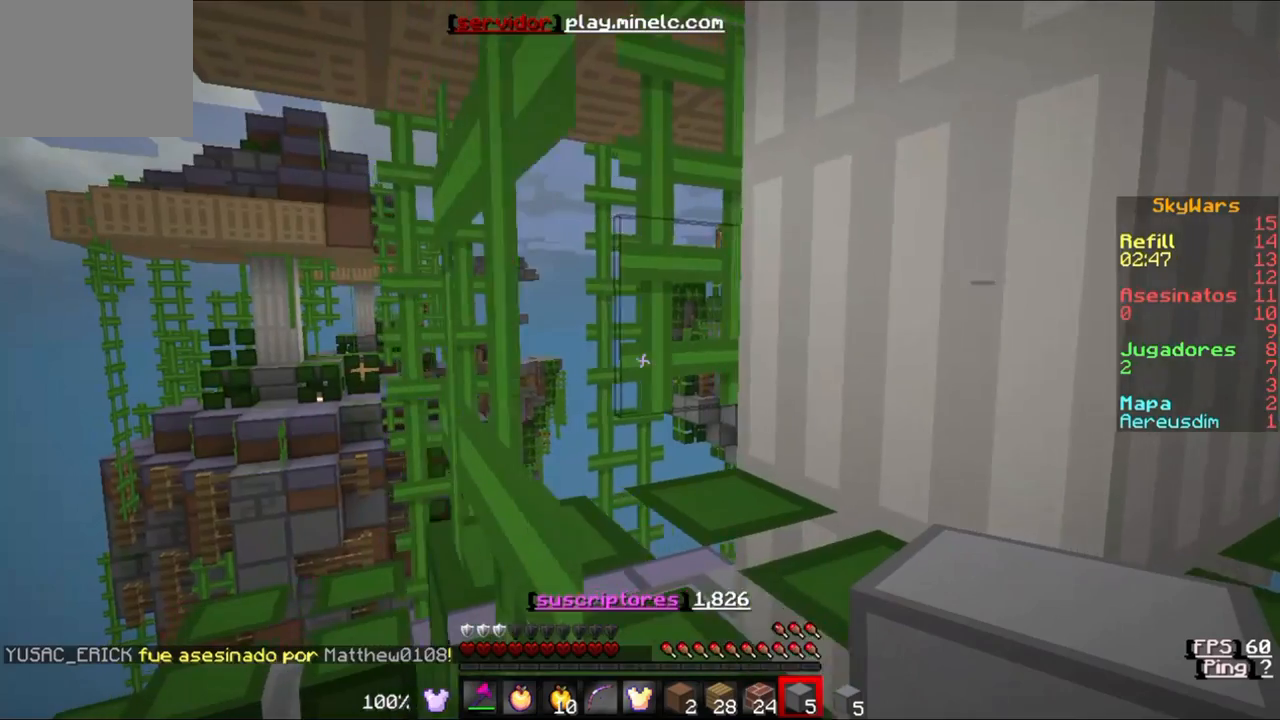
{"keys": ["a", "w"], "events": [[433, "w", "down"]]}
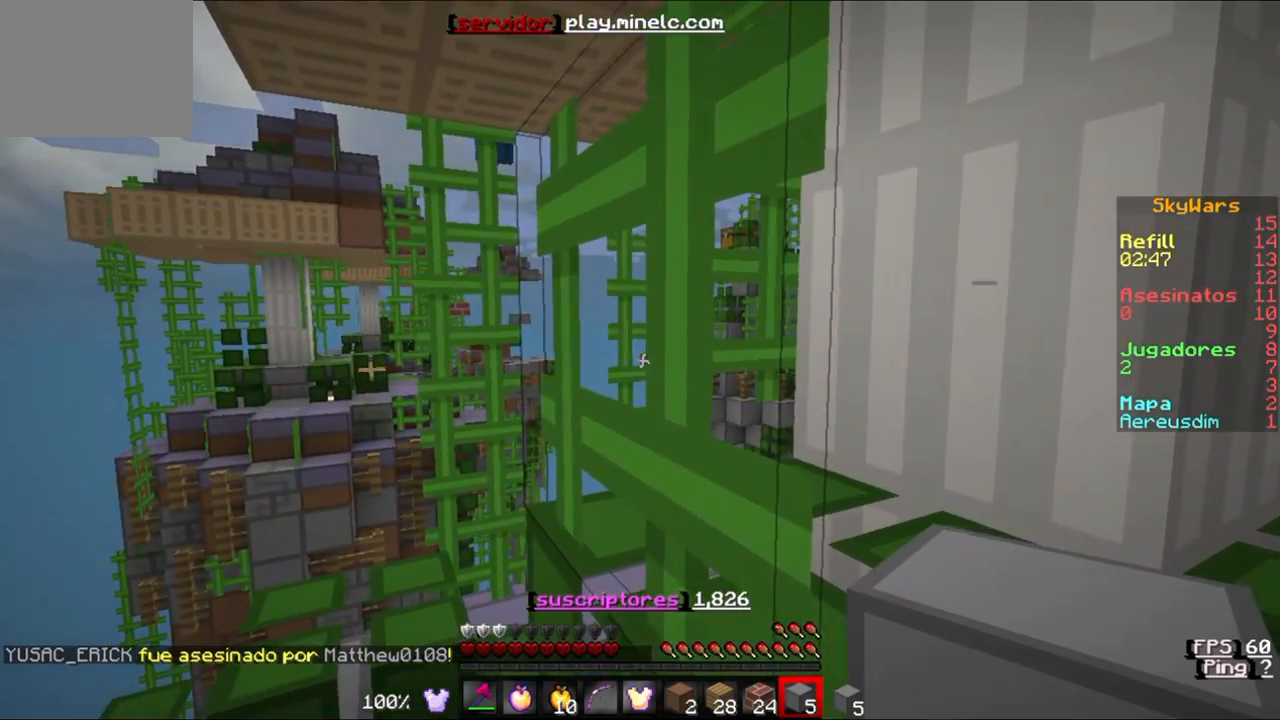
{"keys": ["a"], "events": [[233, "w", "up"]]}
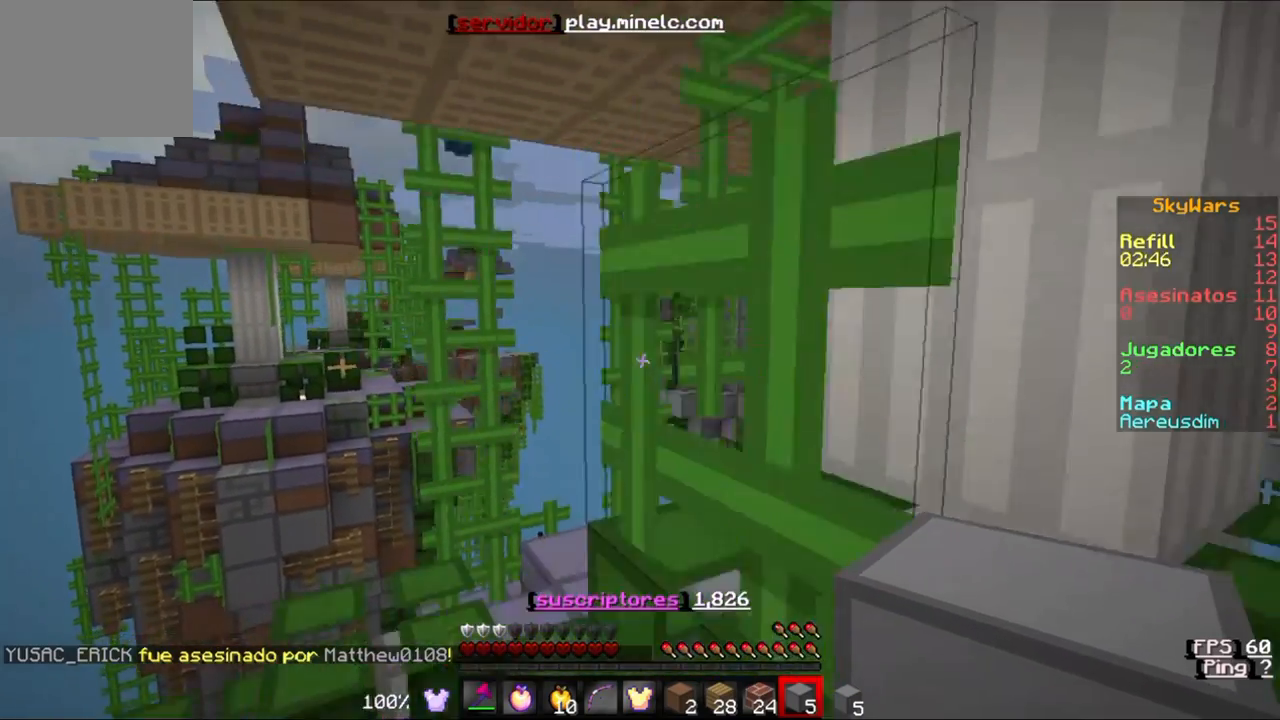
{"keys": ["a", "w"], "events": [[200, "w", "down"]]}
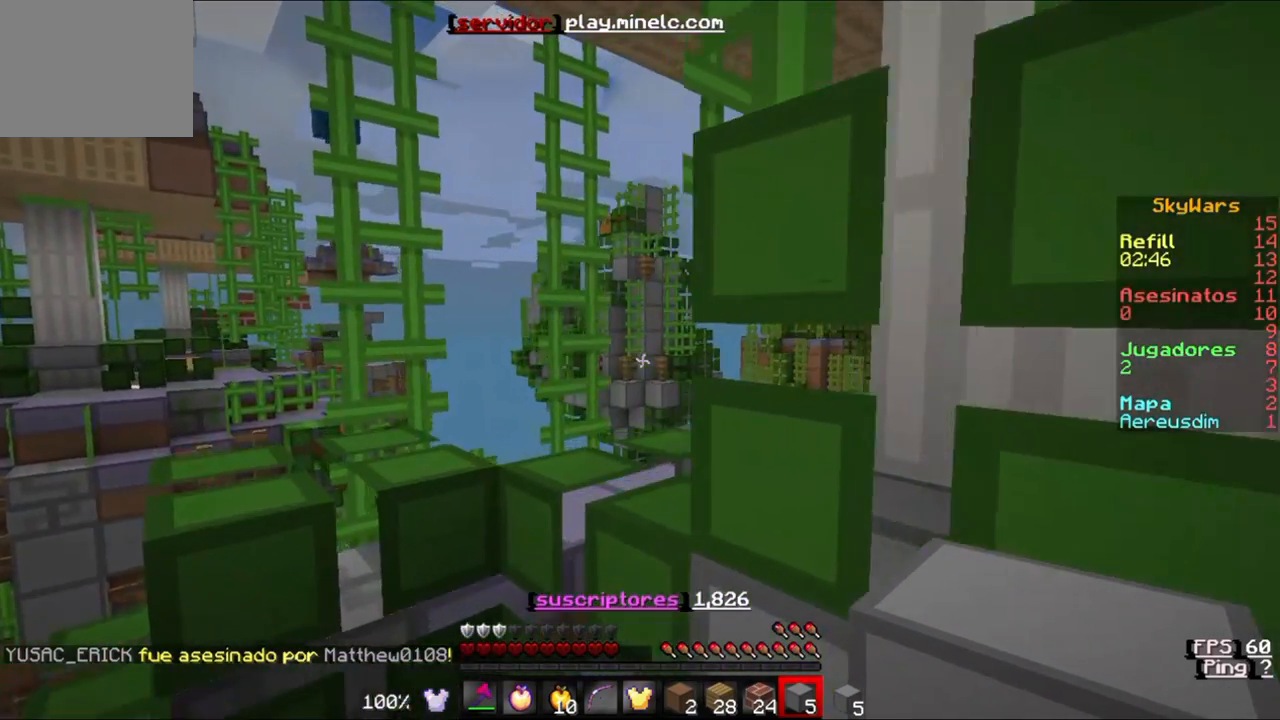
{"keys": ["w"], "events": [[367, "a", "up"]]}
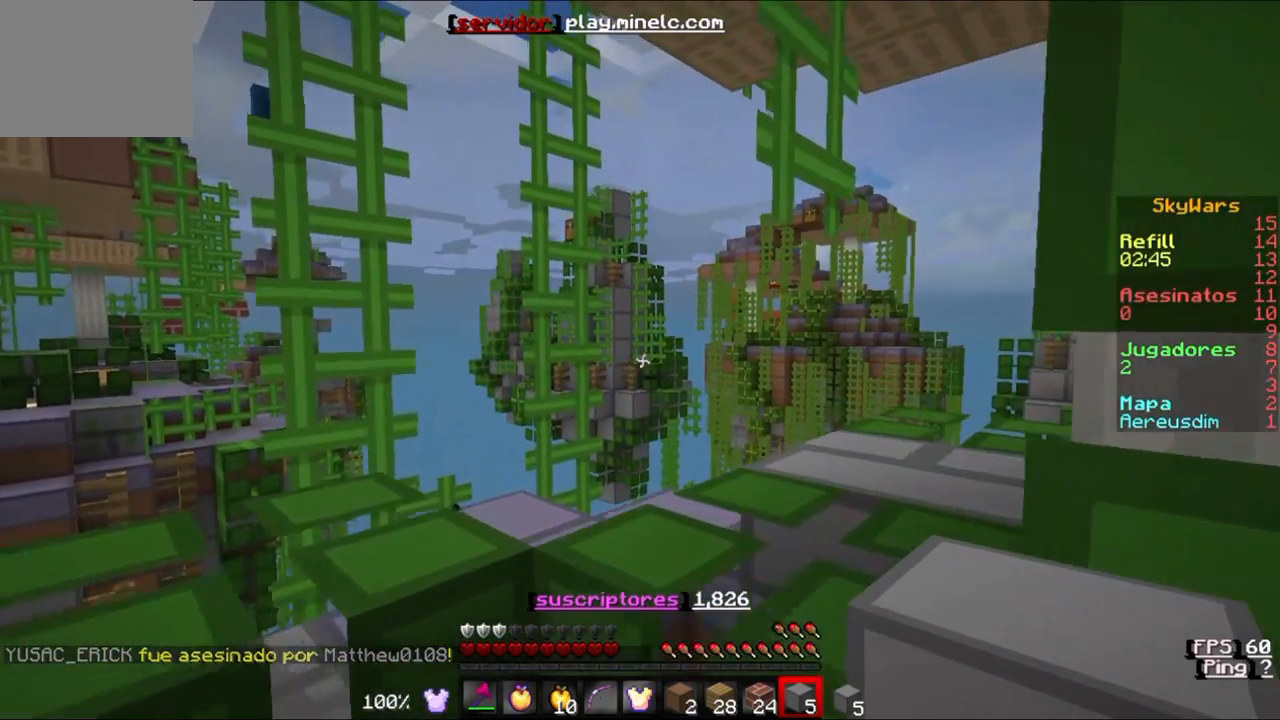
{"keys": ["d"], "events": [[300, "w", "up"], [400, "d", "down"]]}
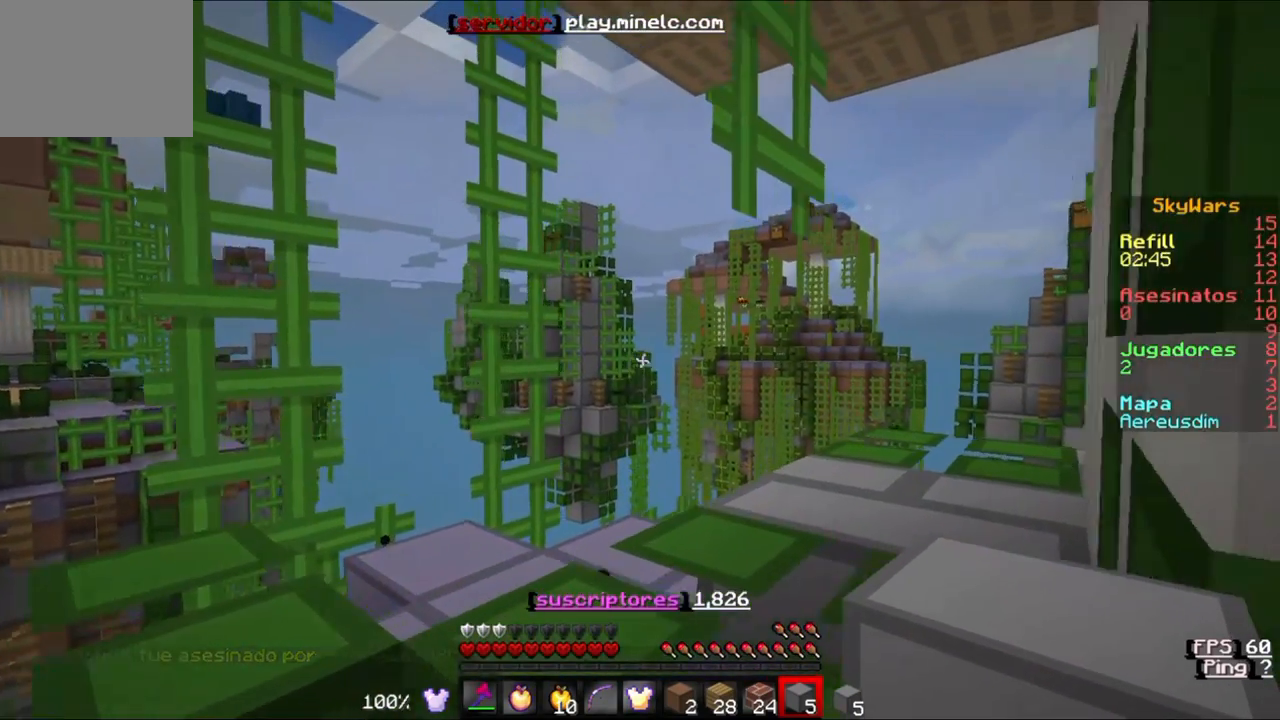
{"keys": [], "events": [[100, "d", "up"]]}
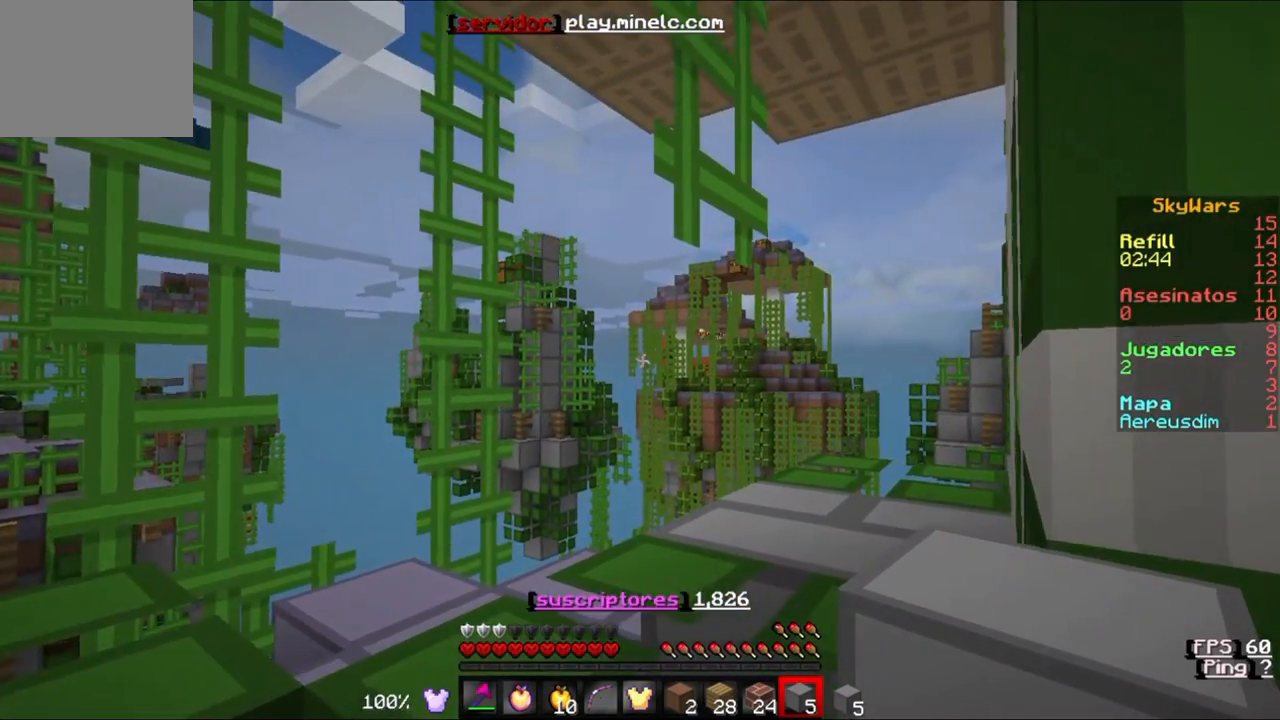
{"keys": [], "events": []}
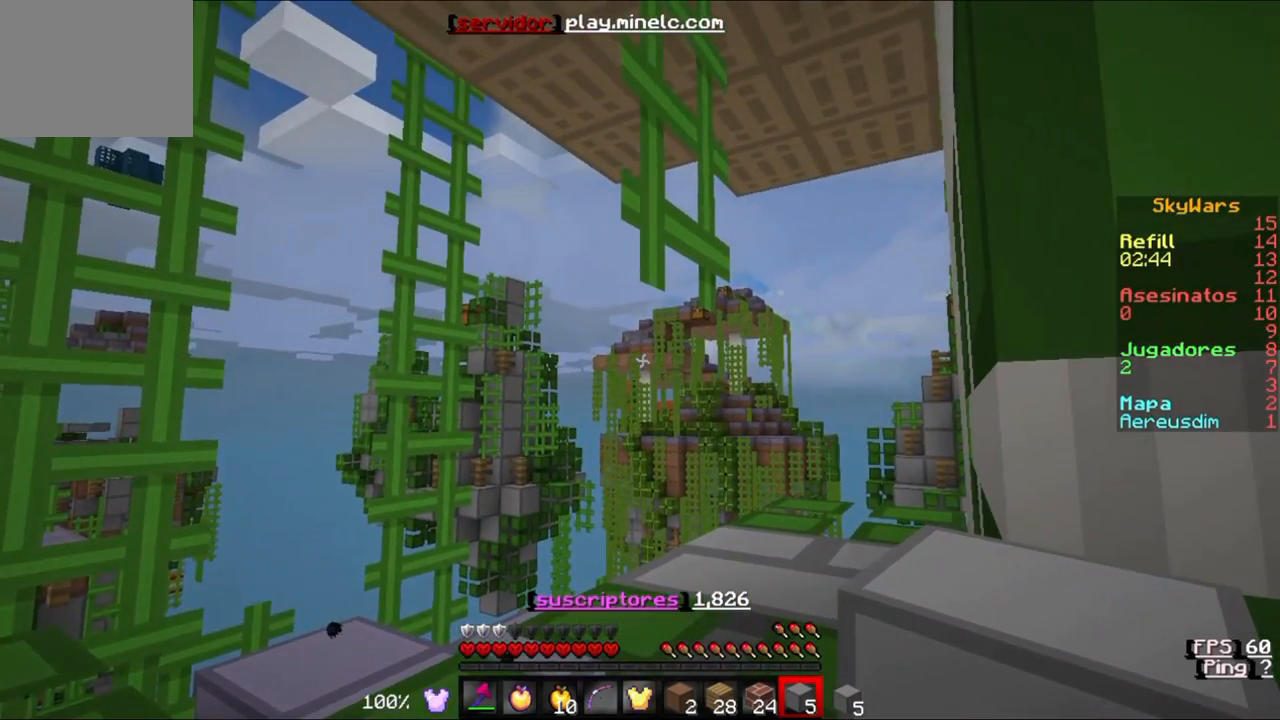
{"keys": [], "events": []}
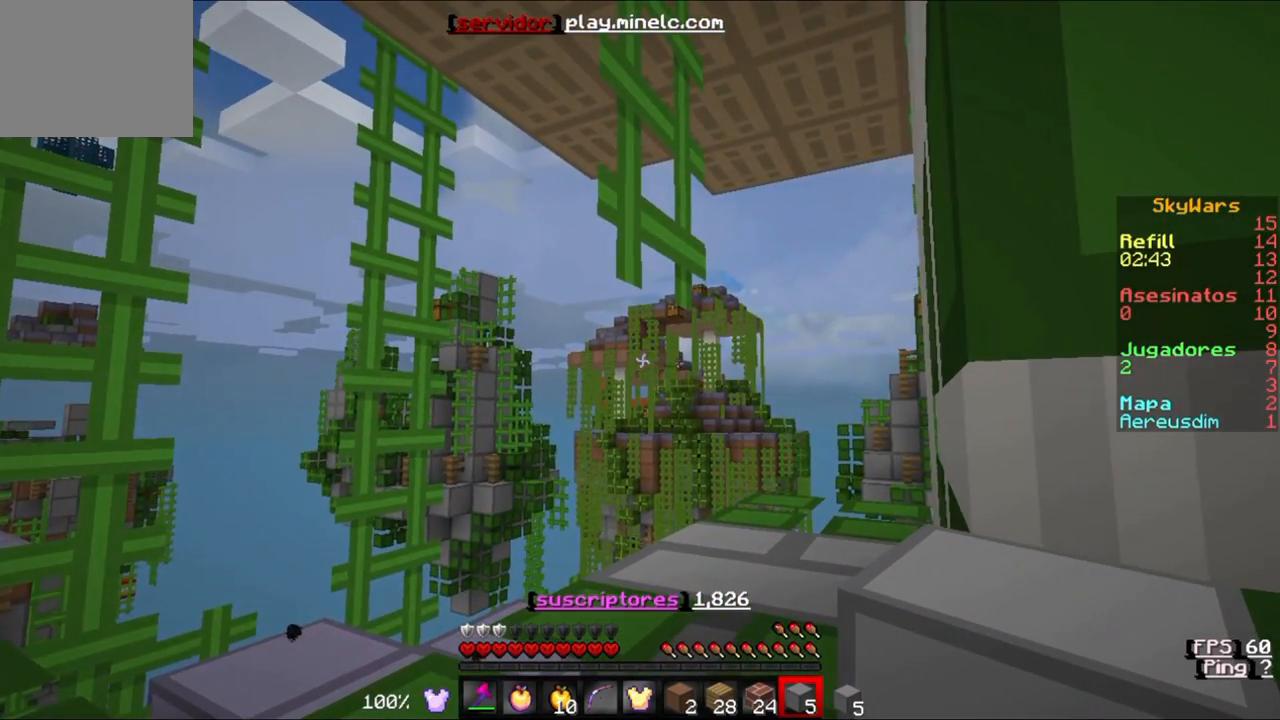
{"keys": [], "events": []}
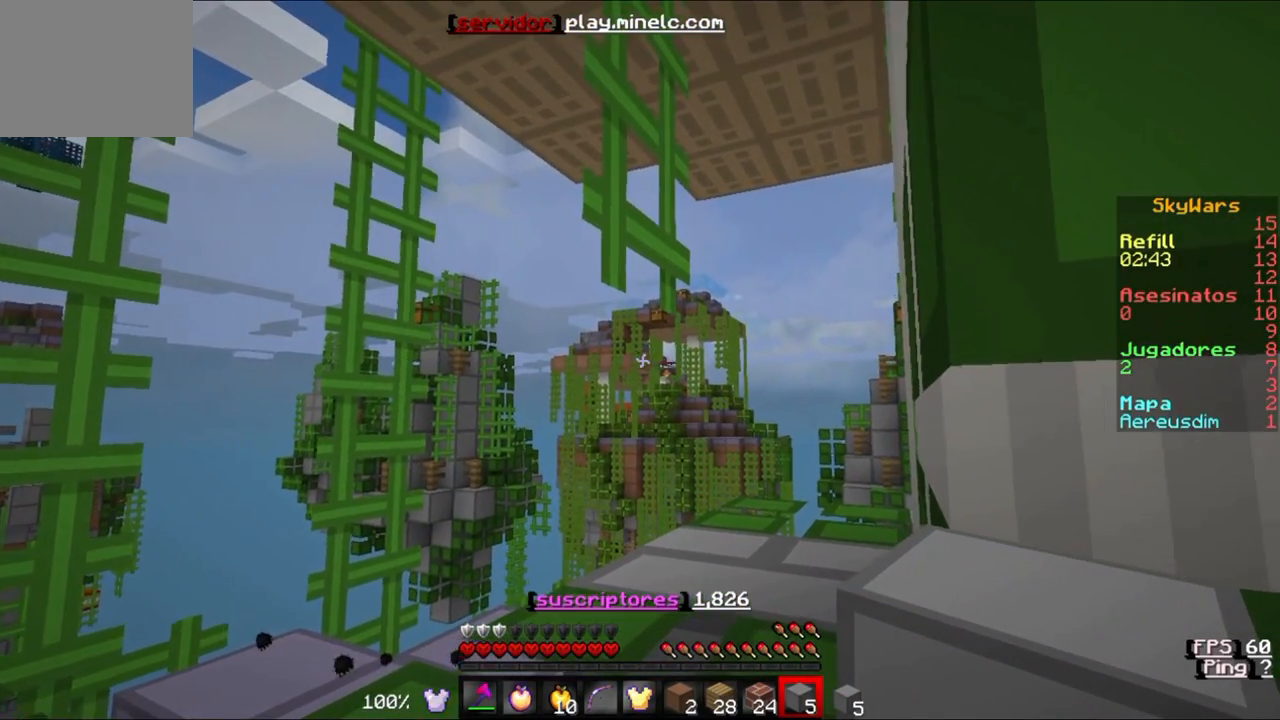
{"keys": ["d"], "events": [[150, "d", "down"]]}
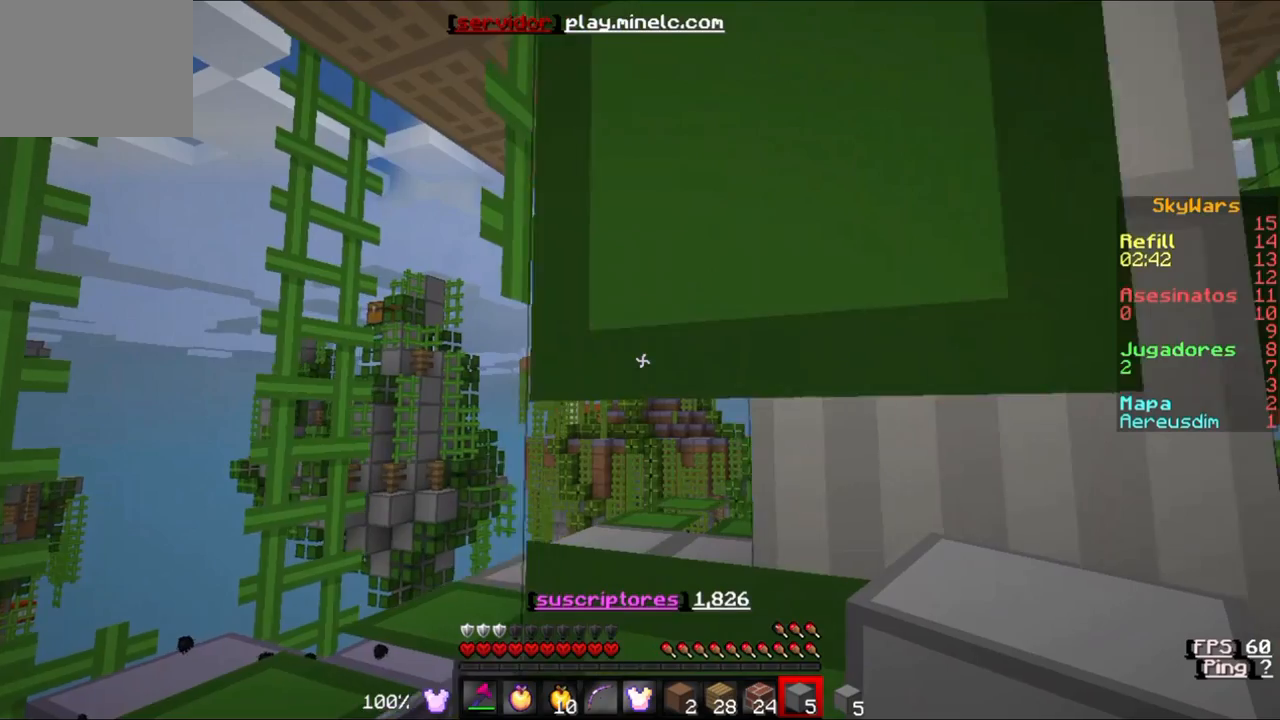
{"keys": ["d"], "events": []}
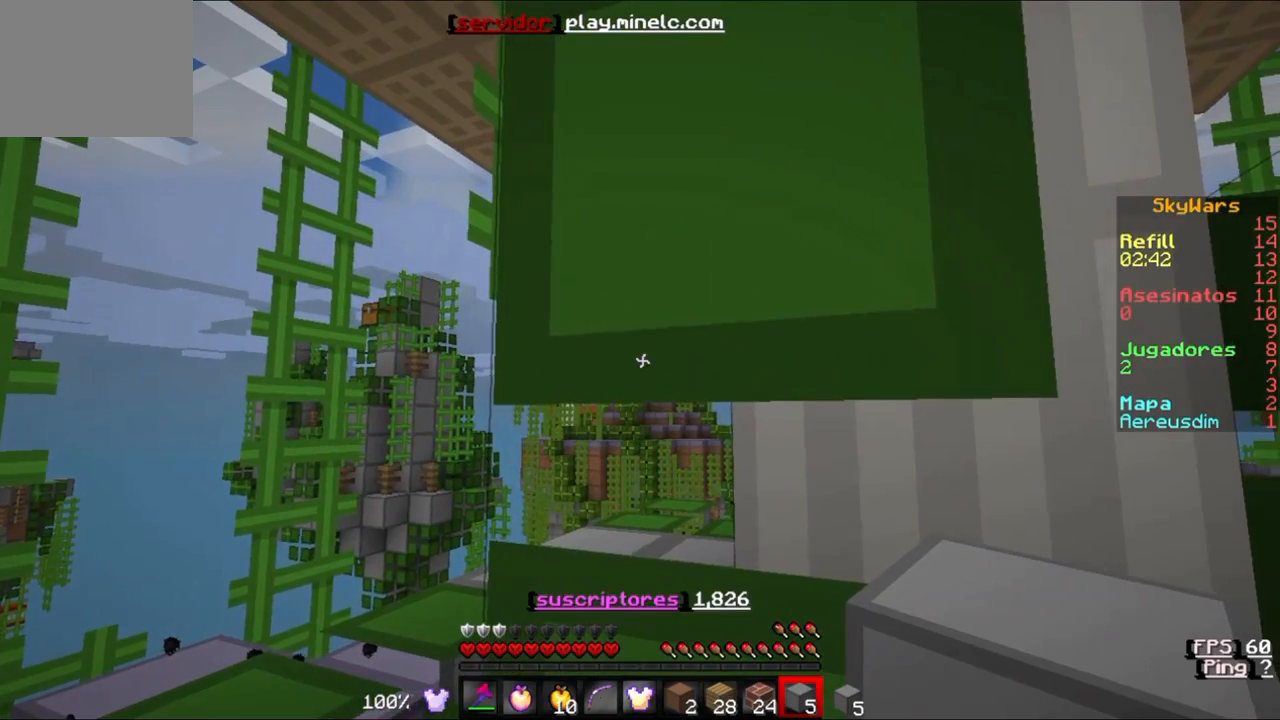
{"keys": ["a"], "events": [[50, "d", "up"], [150, "a", "down"]]}
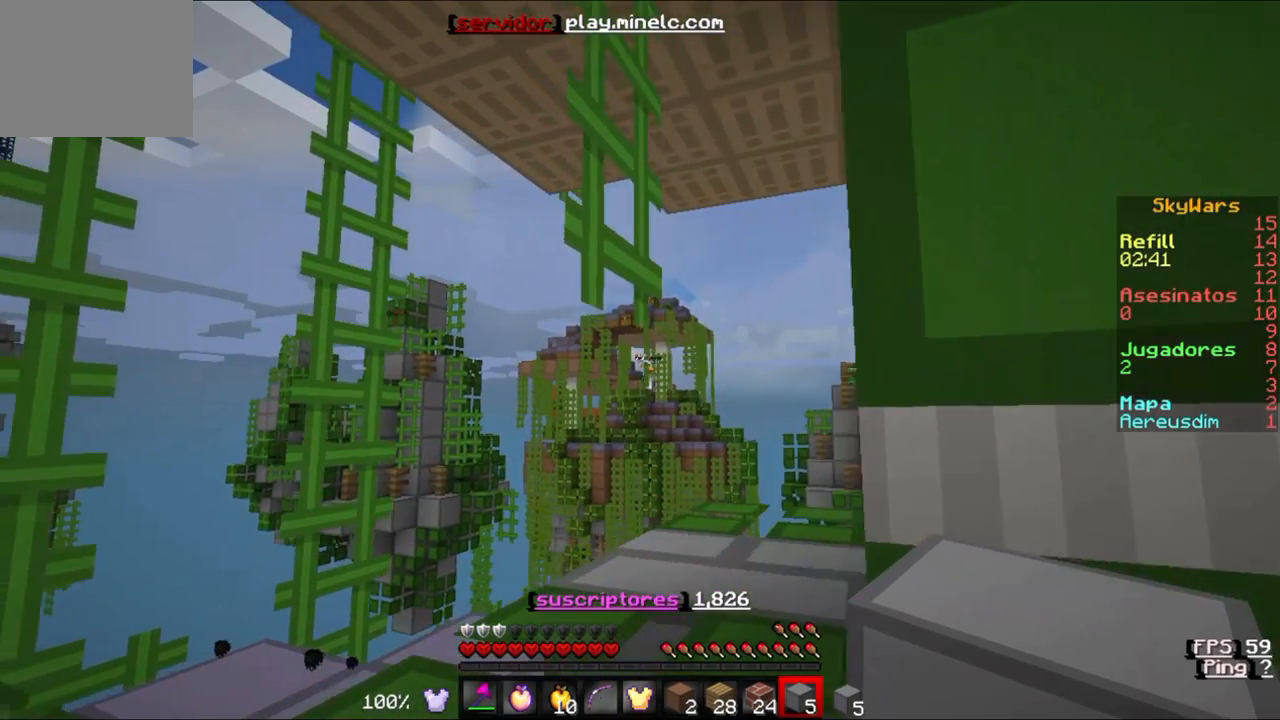
{"keys": [], "events": [[117, "a", "up"]]}
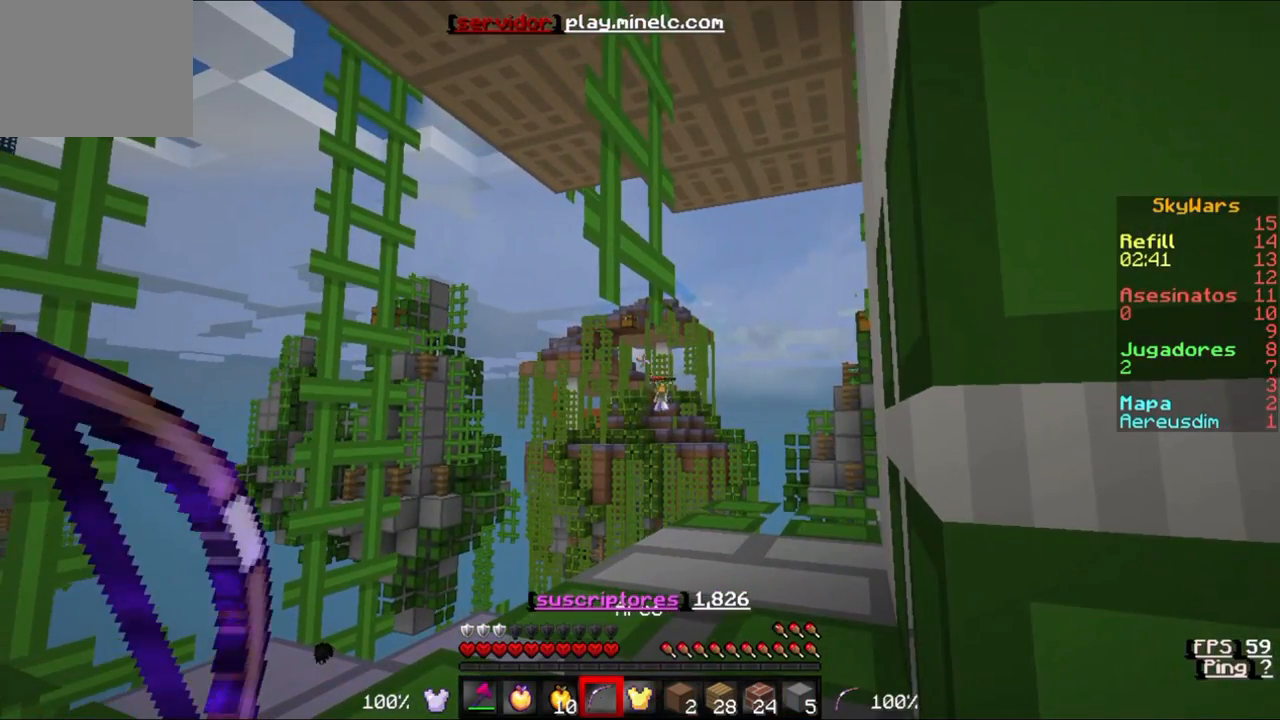
{"keys": ["w"], "events": [[183, "w", "down"]]}
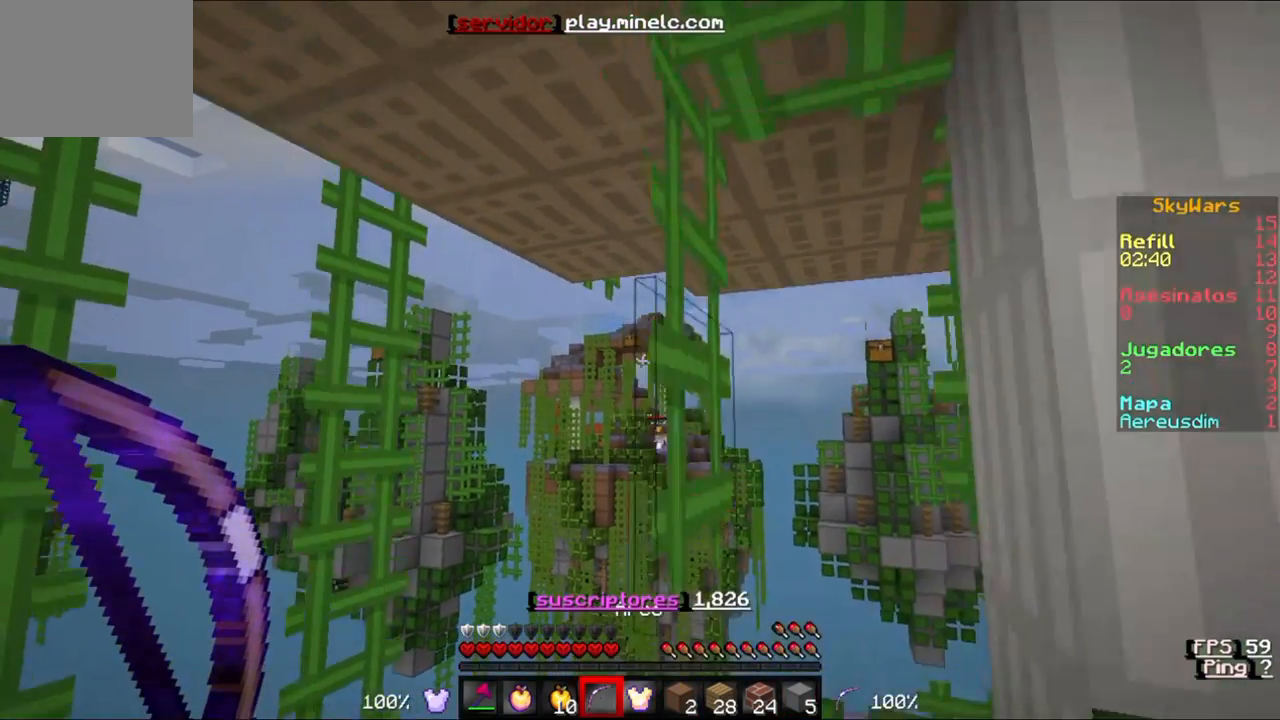
{"keys": ["w"], "events": []}
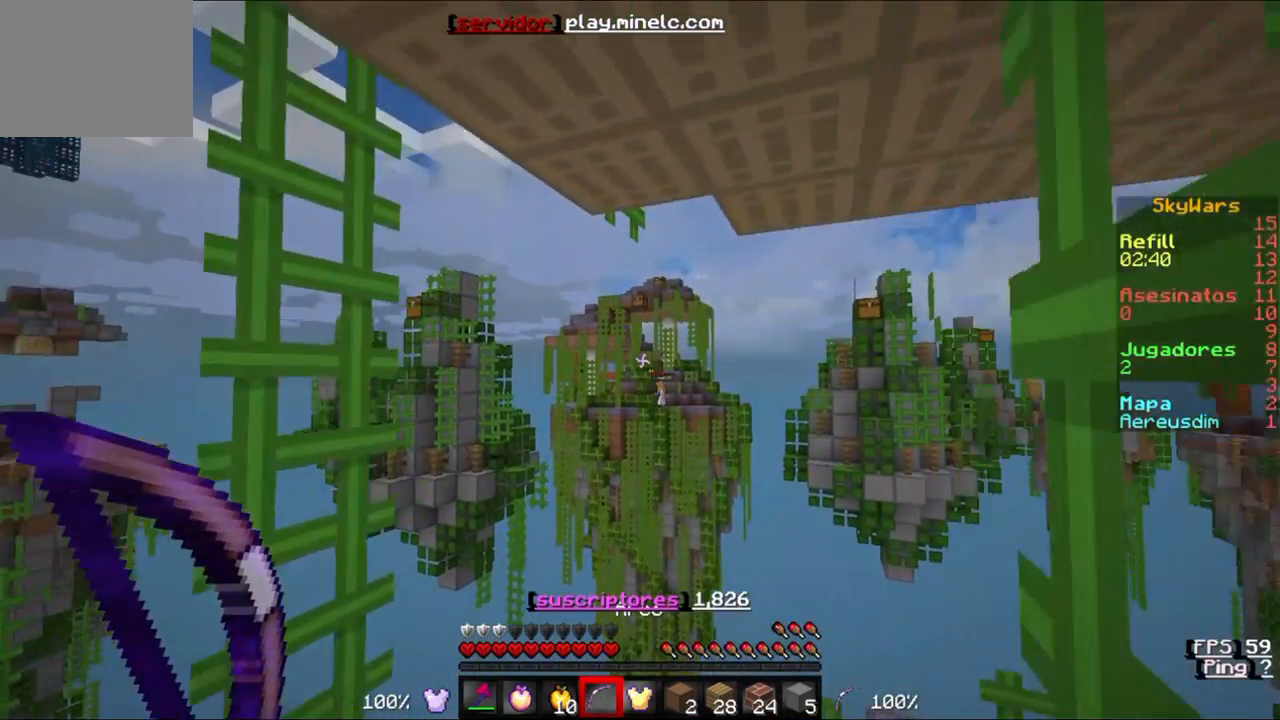
{"keys": [], "events": [[350, "w", "up"]]}